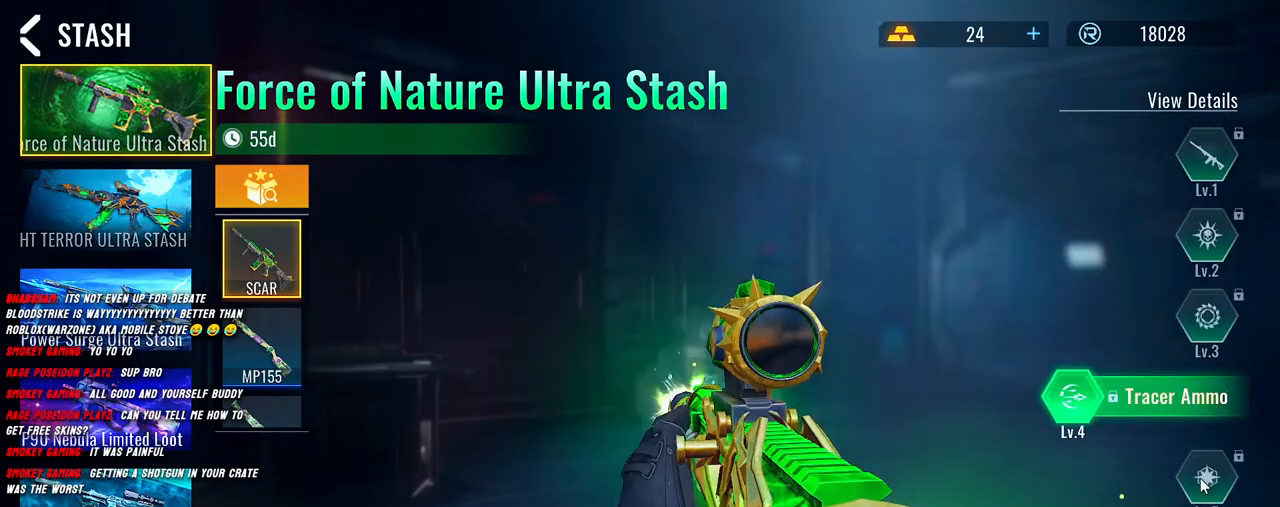
Gameplay with keyboard and mouse; each line is a JSON object with the keys and mouse buttons held at the frame after it. "events" lists presses ("down") and releases ("up") of "1", "2", "3", "4", "5", "a", "alt", "b", "c", "ctrl", "d", "e", "f", "g", "q", "r", "s", "shift", "space", "t", "tab", "v", "w", "x", "z", "mouse_left", "mouse_wheel", "mouse_right", "mouse_mb4" and "mouse_mb5" between this image and that frame as [ms after this image, input, new state], when the widget could be followed in between. "mouse_left", "mouse_wheel", "mouse_right", "mouse_mb4", "mouse_mb5" = the "left", "wheel", "right", "mb4", "mb5" buttons of the "mouse" list. No other keys are recorded. "wheel" means that the mouse wheel is clicked or scrolled. Mouse movement is not recorded.
{"keys": [], "mouse": [], "events": []}
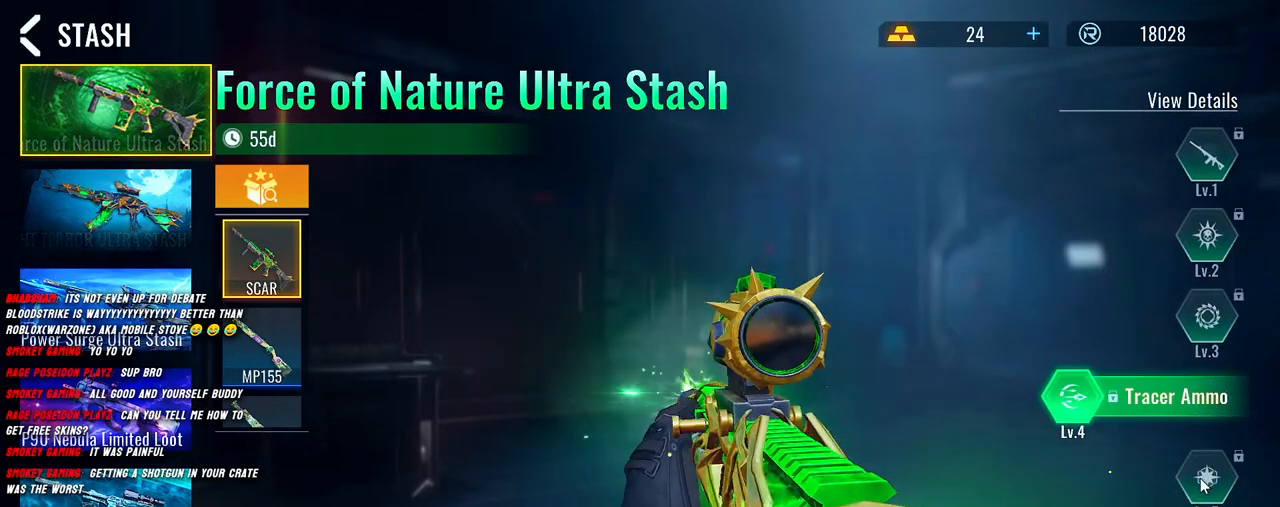
{"keys": [], "mouse": [], "events": []}
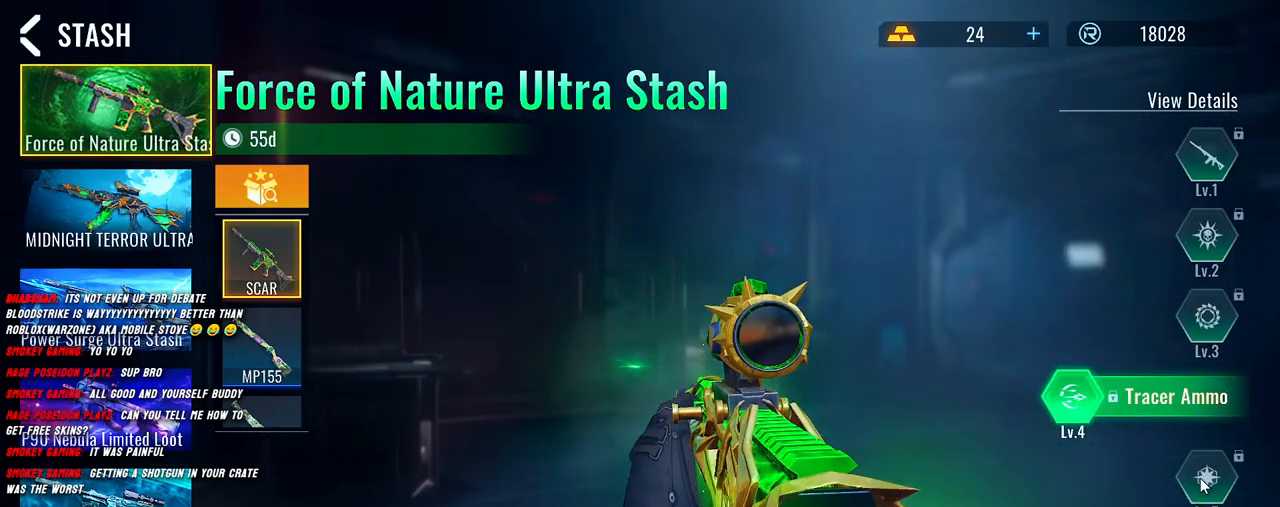
{"keys": [], "mouse": [], "events": []}
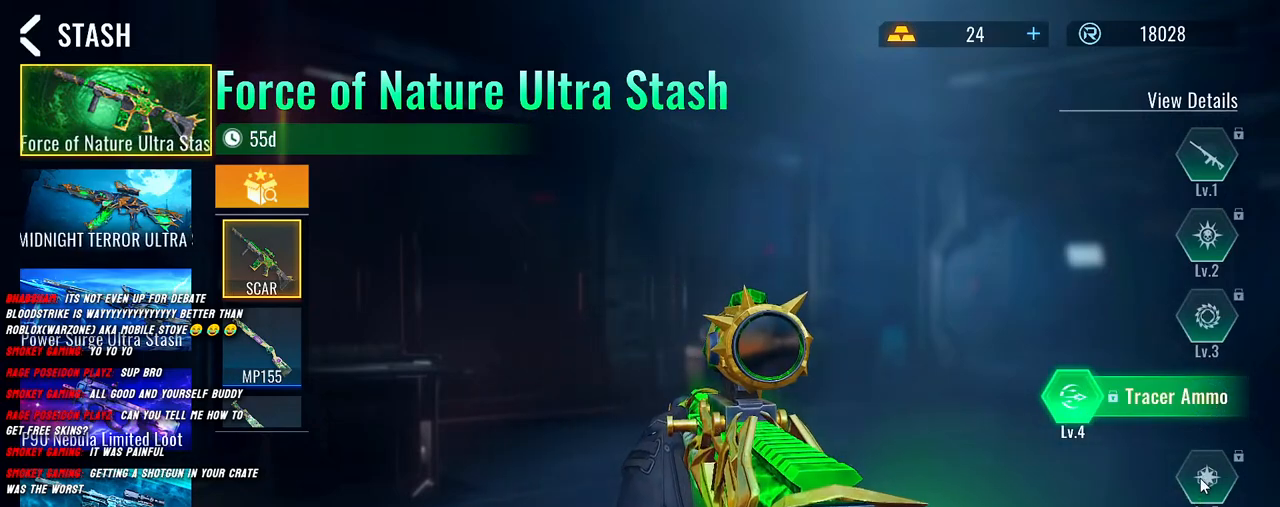
{"keys": [], "mouse": [], "events": []}
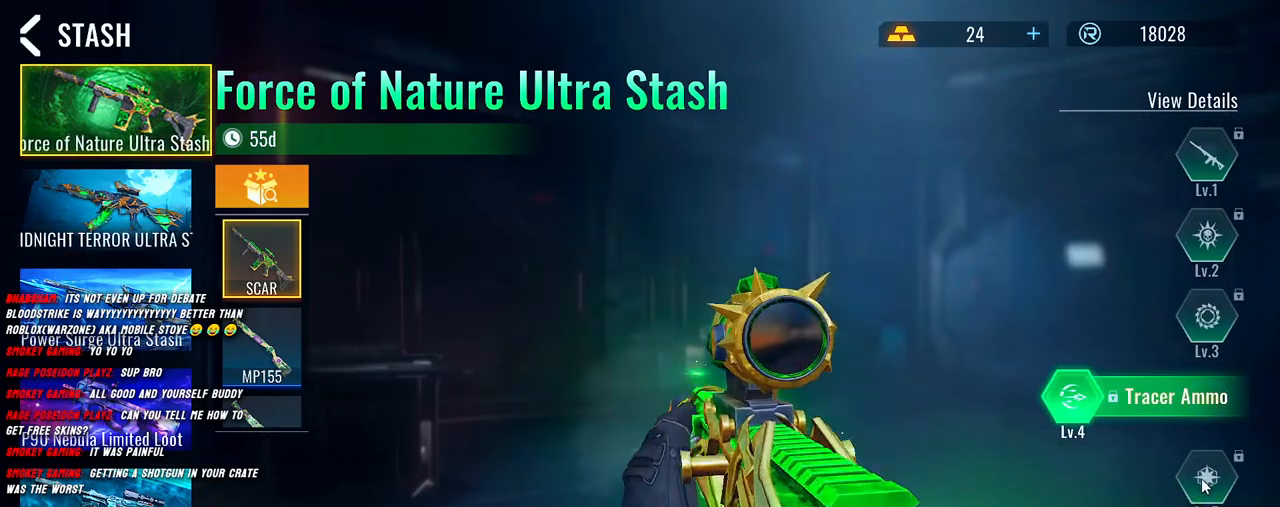
{"keys": [], "mouse": [], "events": []}
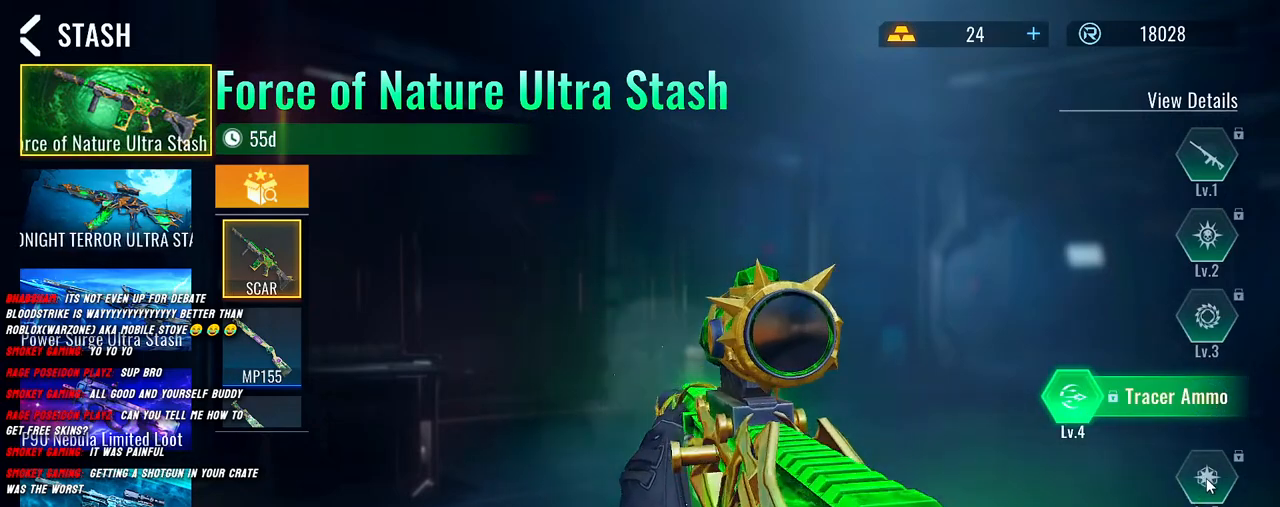
{"keys": [], "mouse": [], "events": [[267, "mouse_left", "down"], [400, "mouse_left", "up"]]}
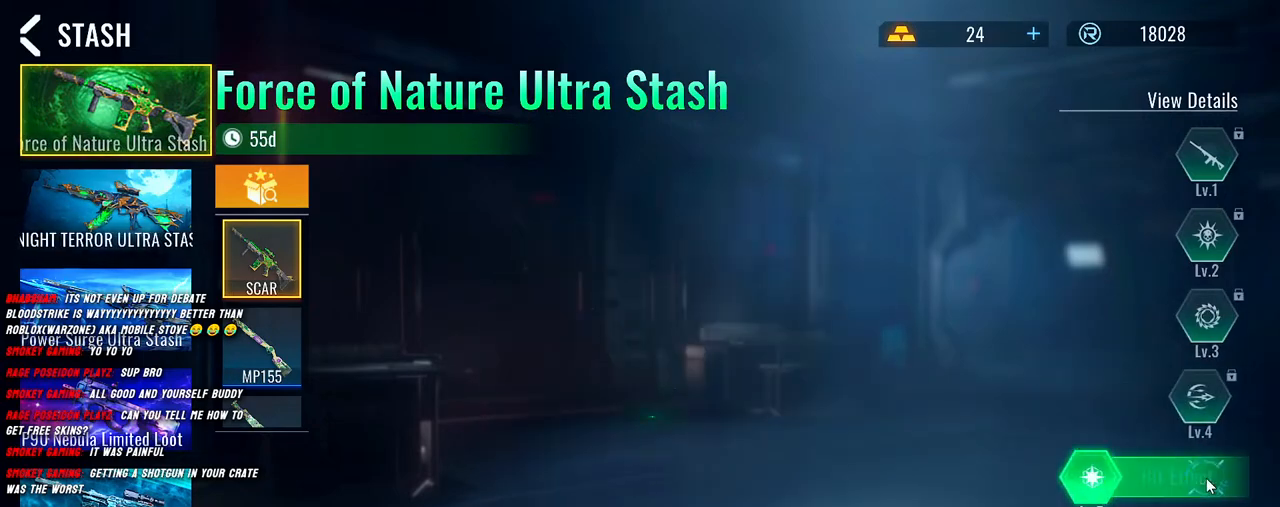
{"keys": [], "mouse": [], "events": []}
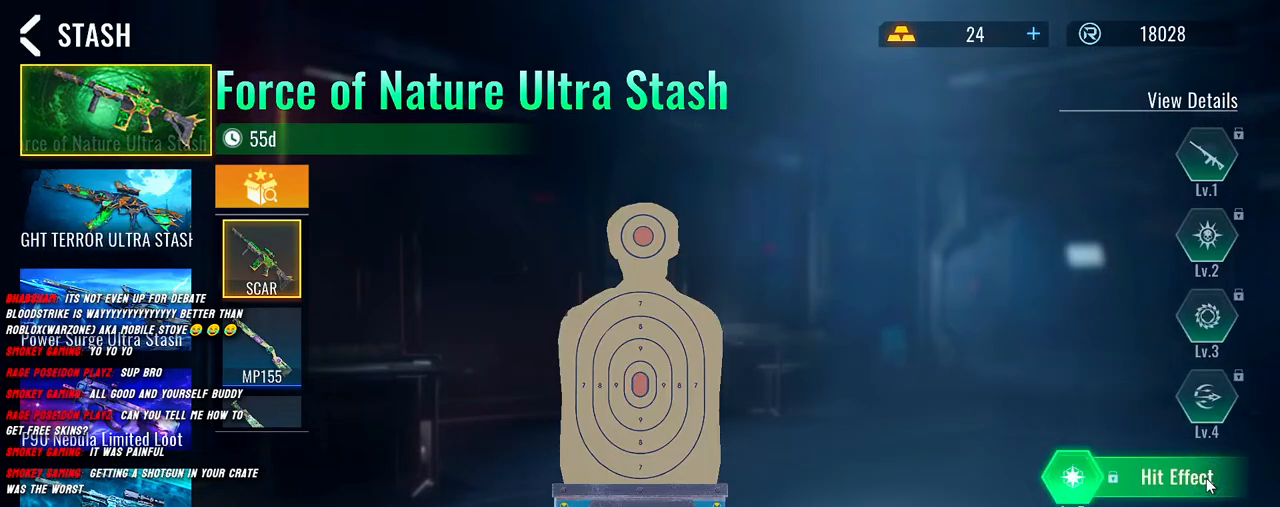
{"keys": [], "mouse": [], "events": []}
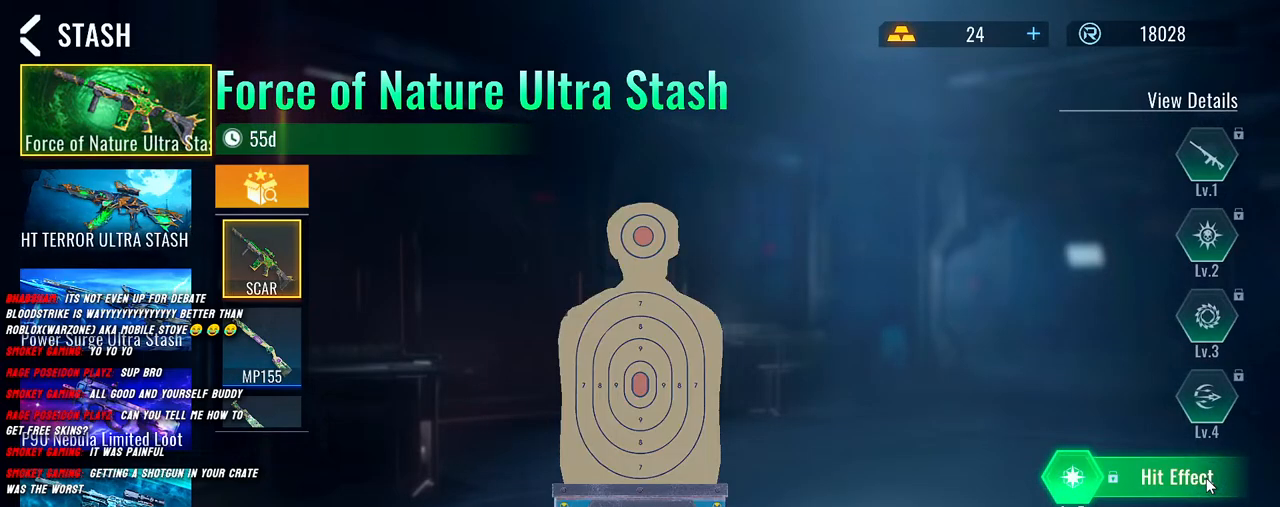
{"keys": [], "mouse": [], "events": []}
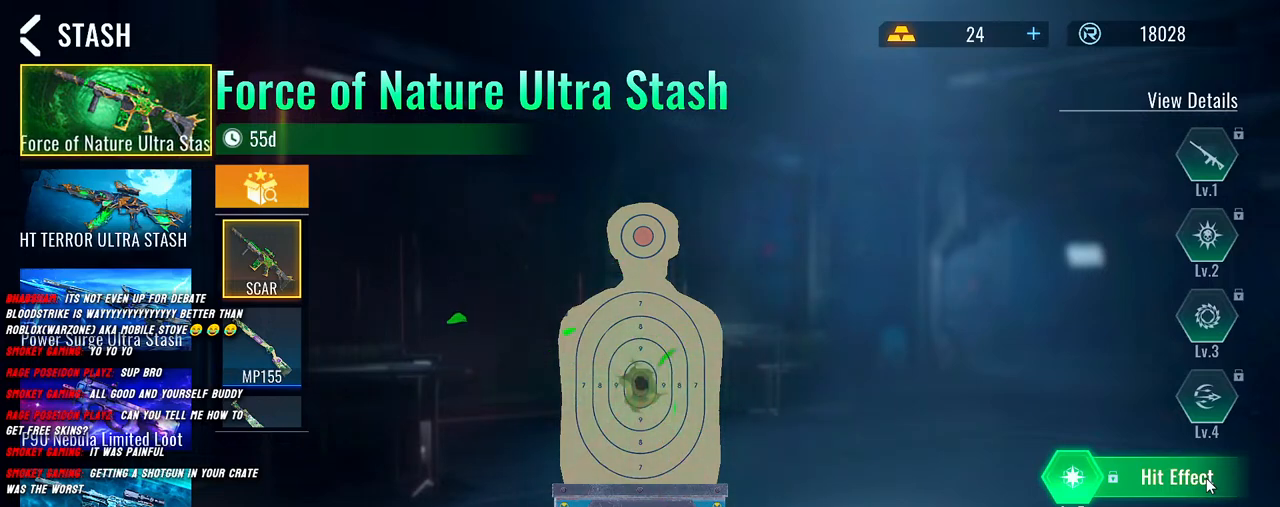
{"keys": [], "mouse": [], "events": []}
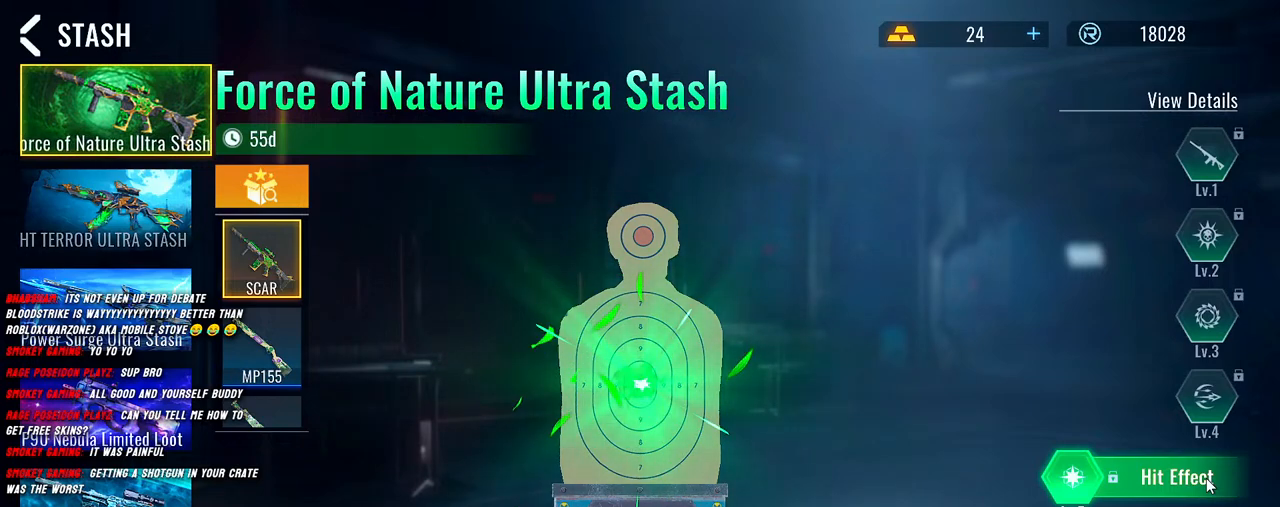
{"keys": [], "mouse": [], "events": []}
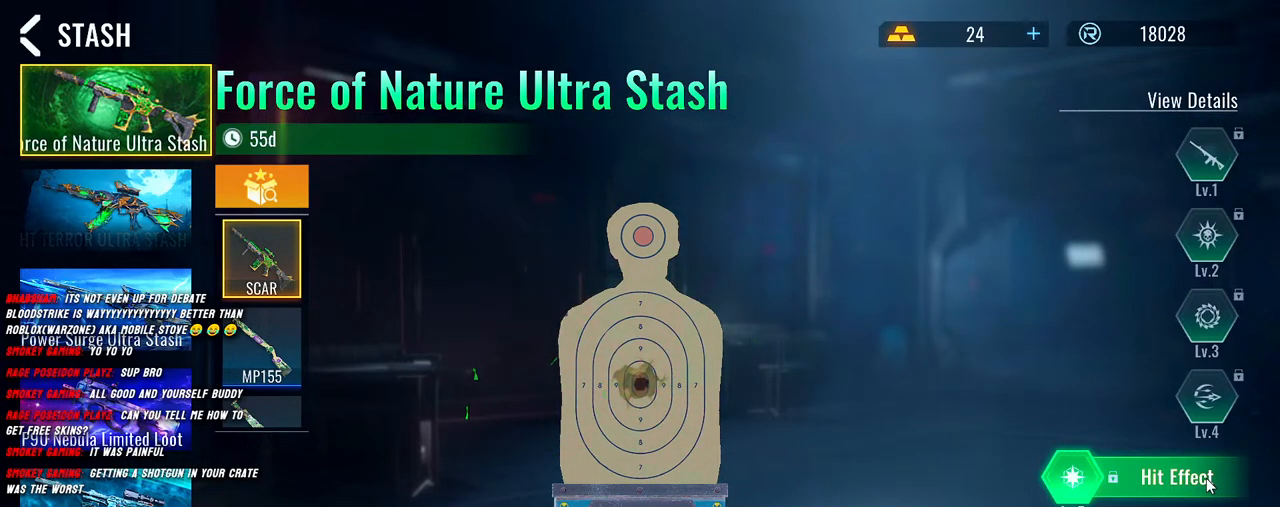
{"keys": [], "mouse": [], "events": []}
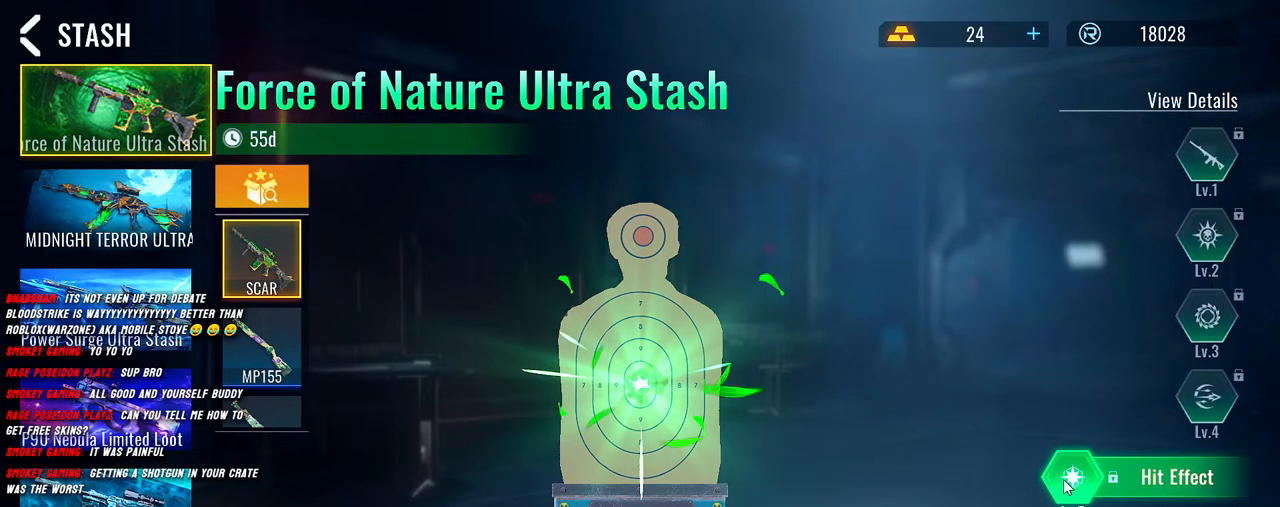
{"keys": [], "mouse": [], "events": []}
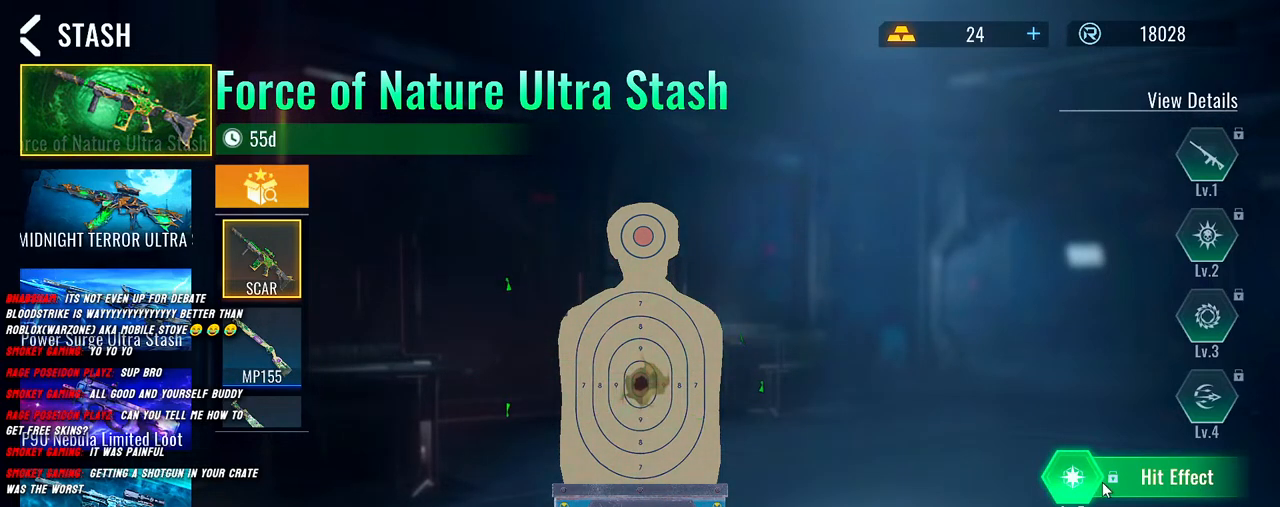
{"keys": [], "mouse": [], "events": []}
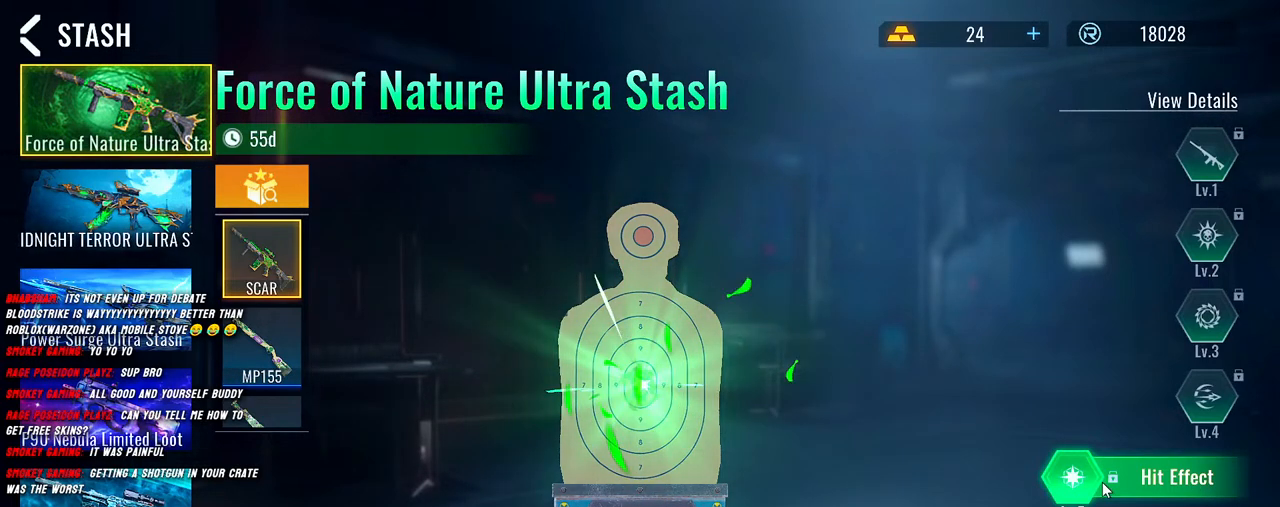
{"keys": [], "mouse": [], "events": []}
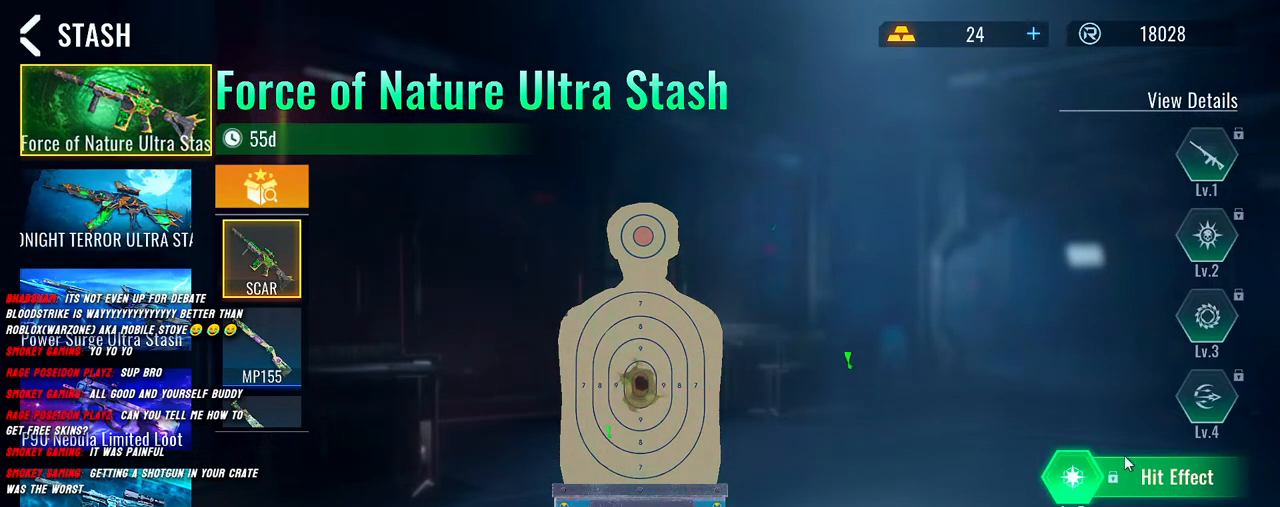
{"keys": [], "mouse": [], "events": []}
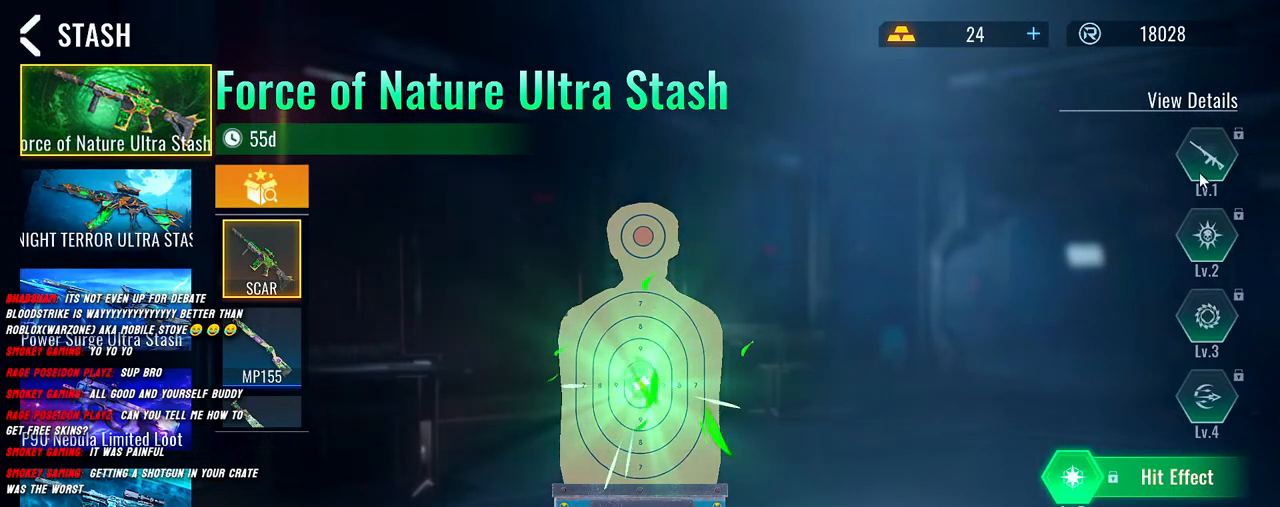
{"keys": [], "mouse": [], "events": [[150, "mouse_left", "down"], [267, "mouse_left", "up"]]}
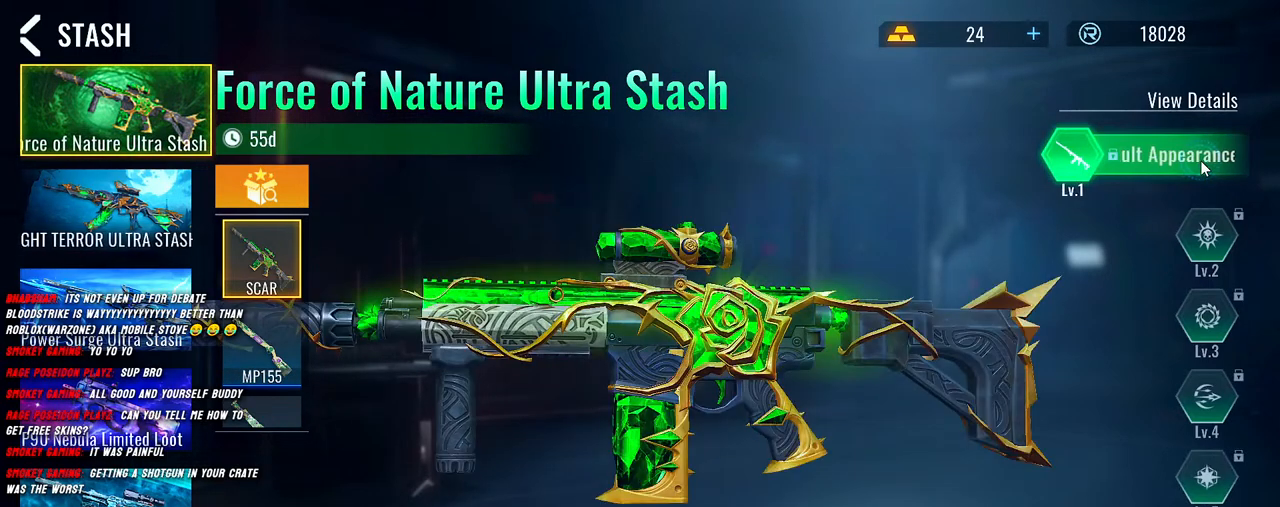
{"keys": [], "mouse": [], "events": []}
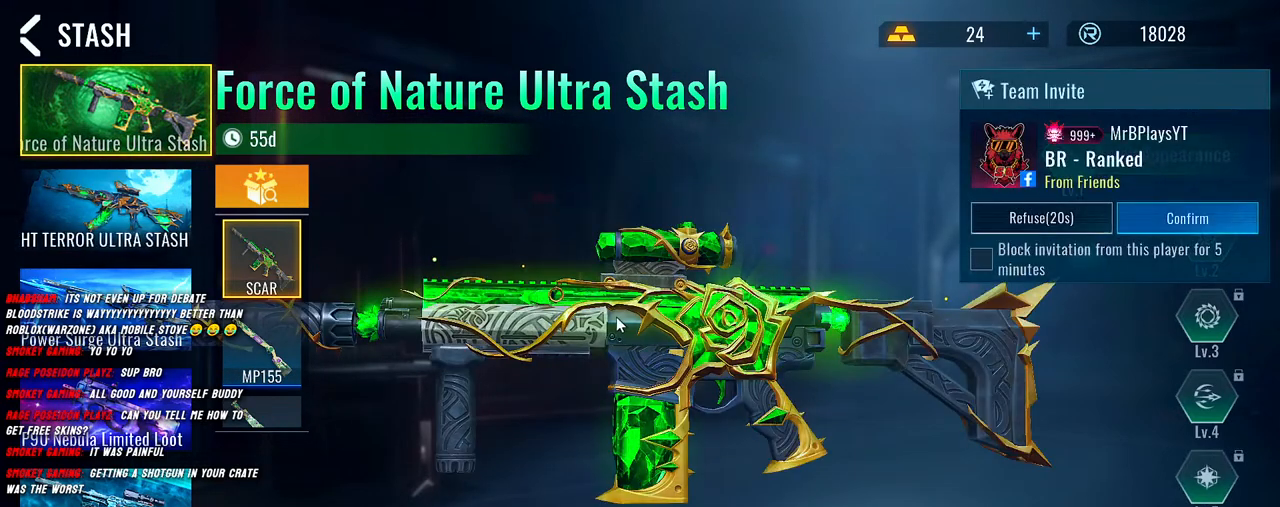
{"keys": [], "mouse": ["left"], "events": [[133, "mouse_left", "down"]]}
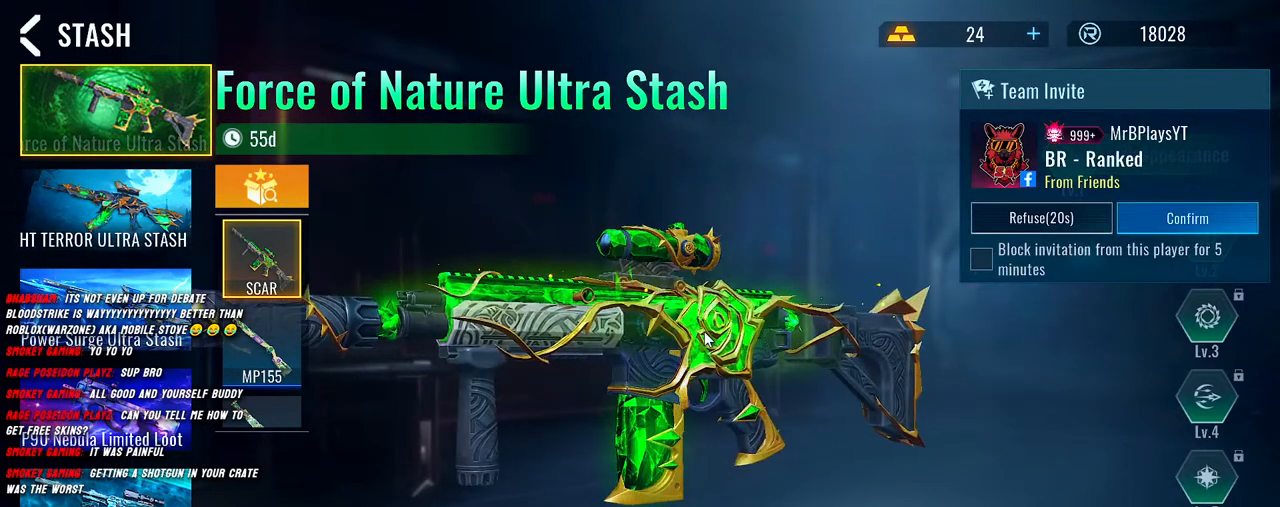
{"keys": [], "mouse": [], "events": [[333, "mouse_left", "up"]]}
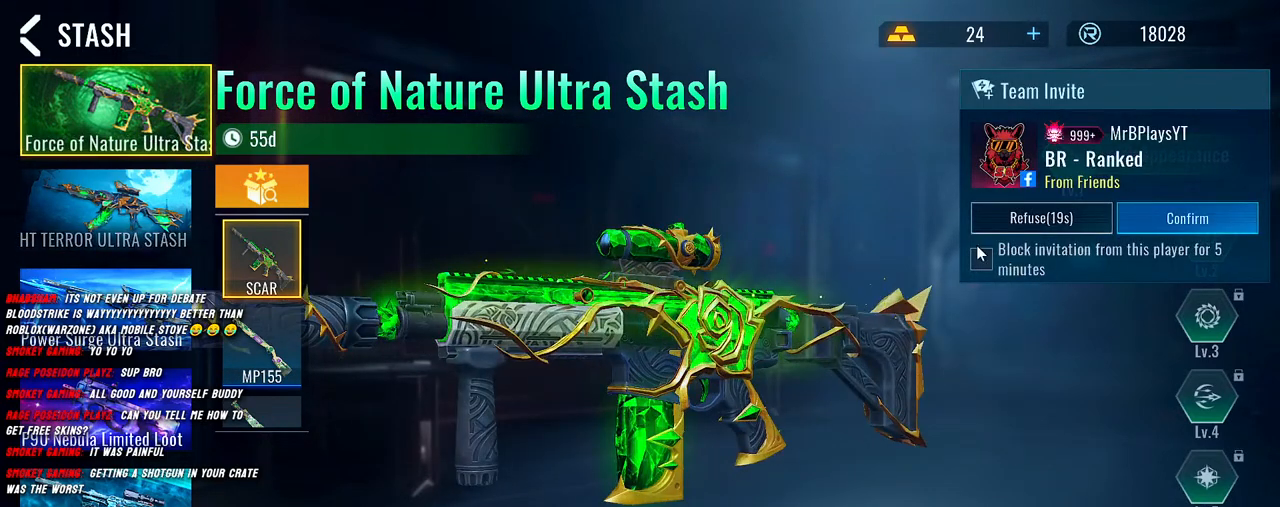
{"keys": [], "mouse": [], "events": []}
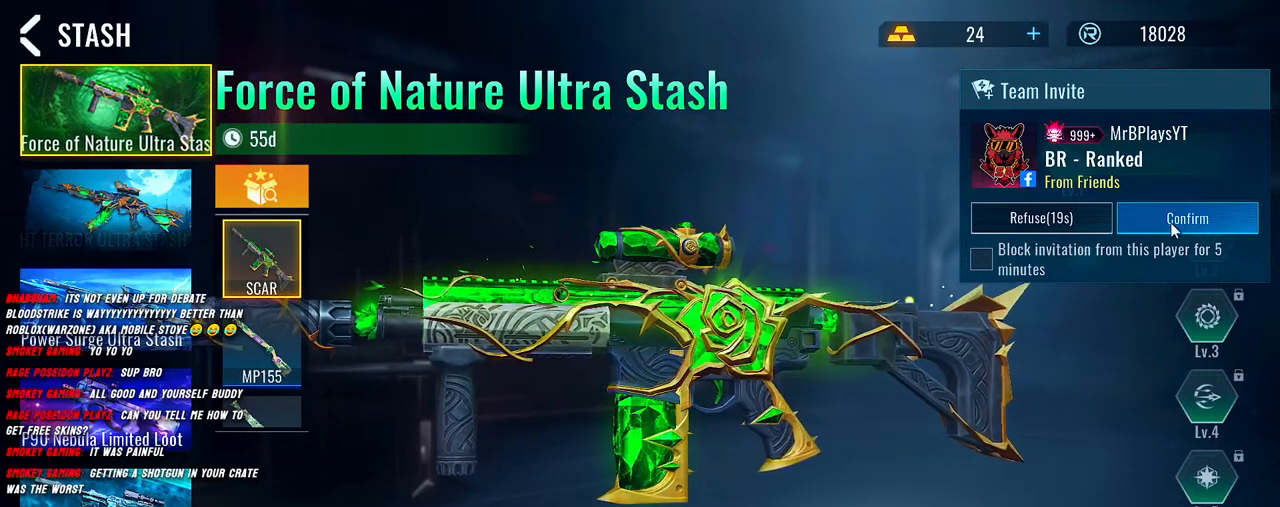
{"keys": [], "mouse": [], "events": []}
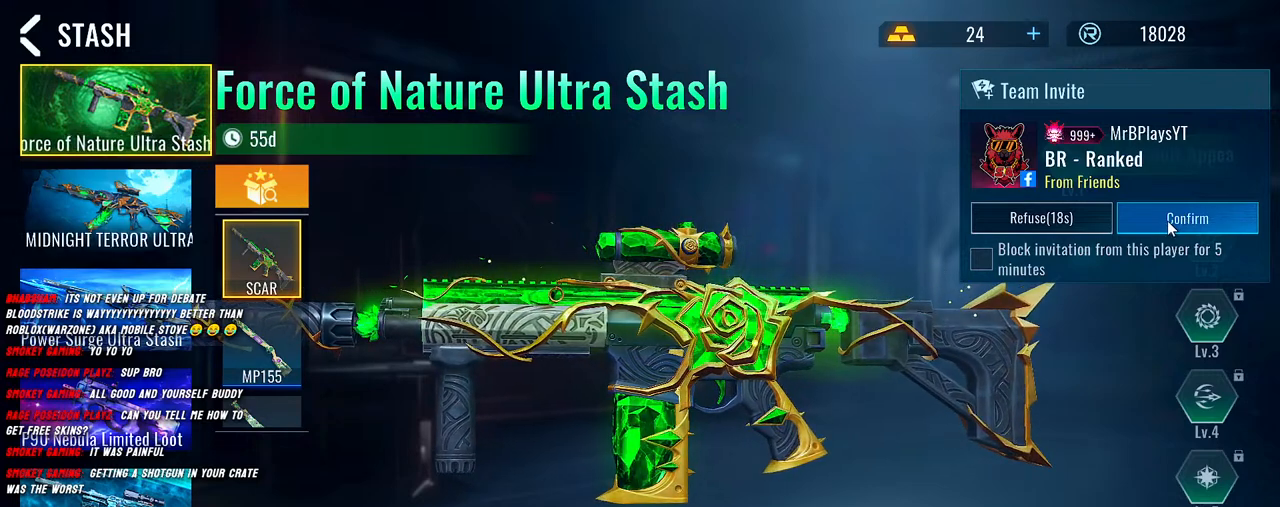
{"keys": [], "mouse": [], "events": [[133, "mouse_left", "down"], [217, "mouse_left", "up"]]}
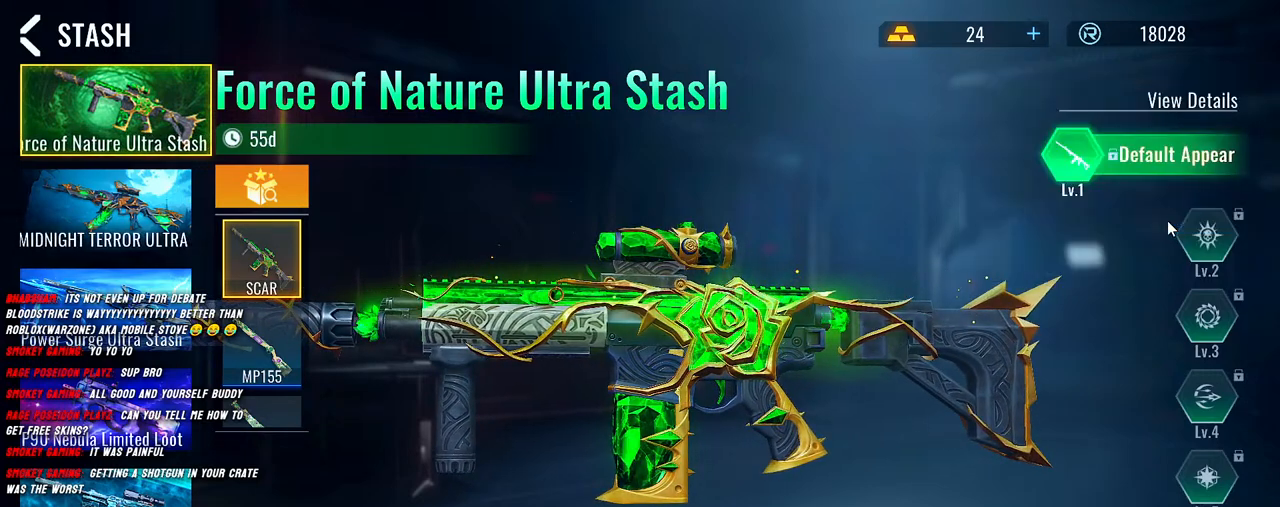
{"keys": [], "mouse": [], "events": []}
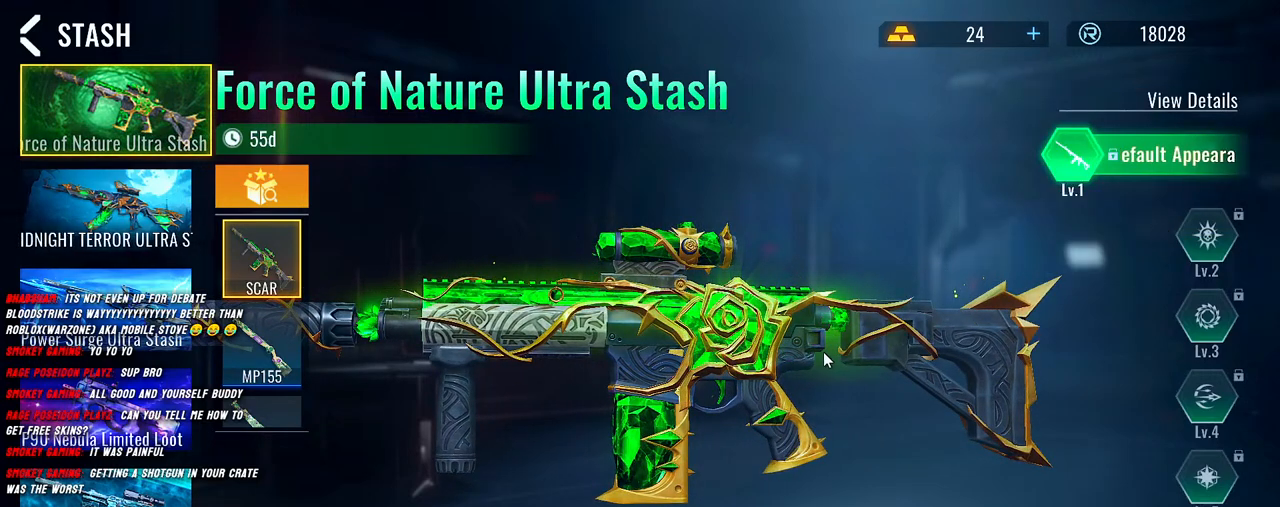
{"keys": [], "mouse": [], "events": []}
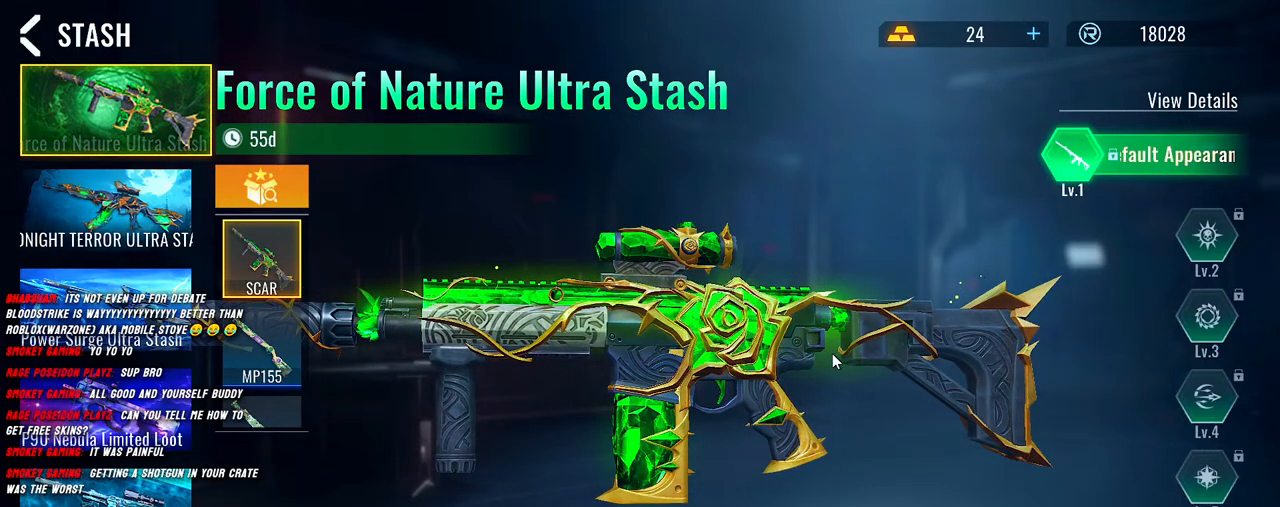
{"keys": [], "mouse": [], "events": []}
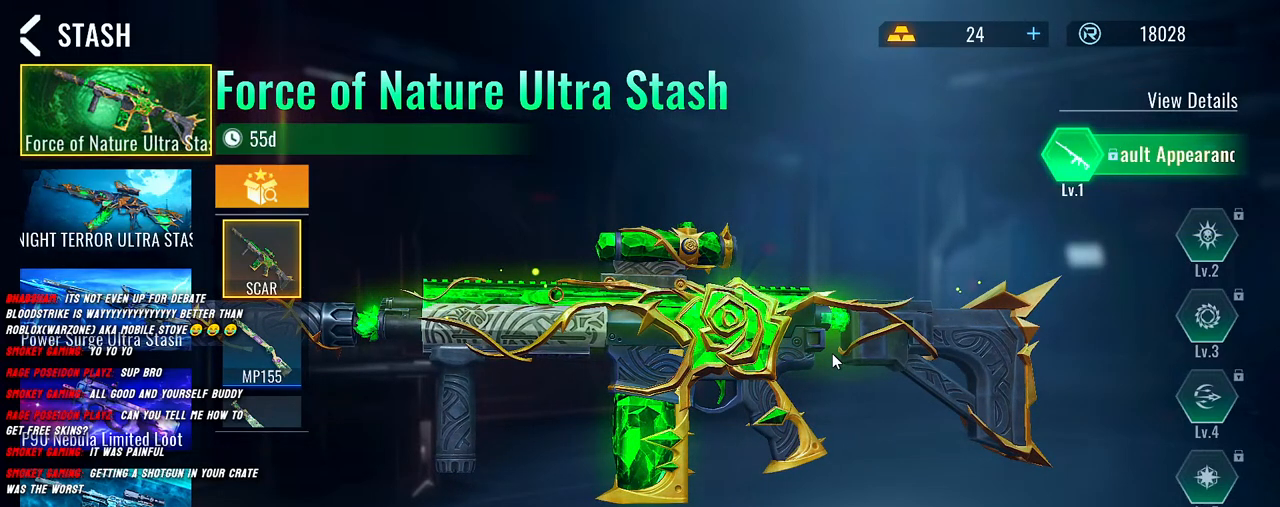
{"keys": [], "mouse": [], "events": []}
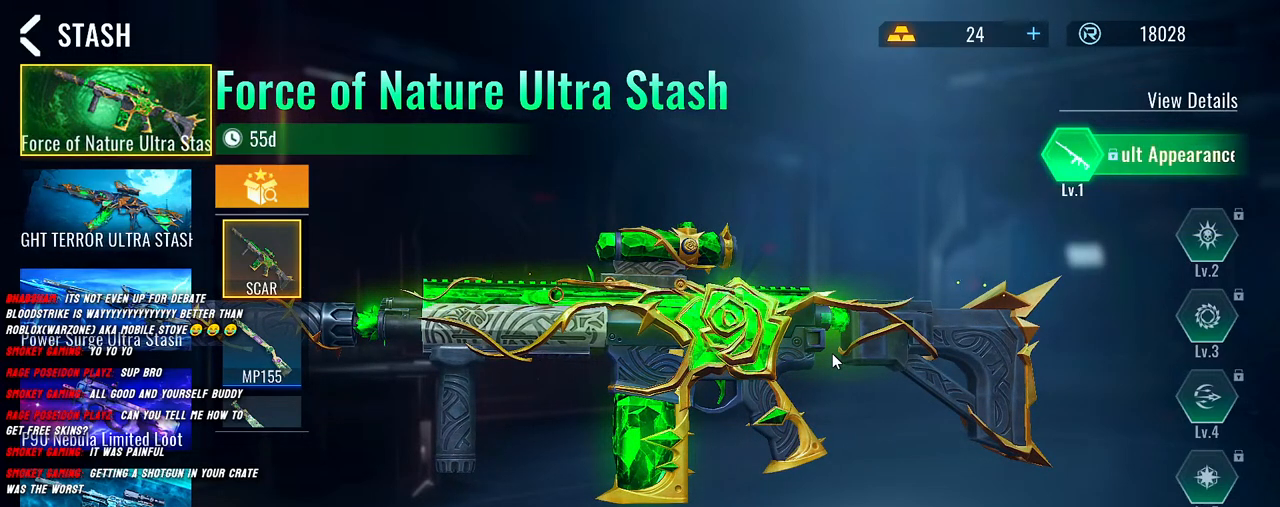
{"keys": [], "mouse": [], "events": []}
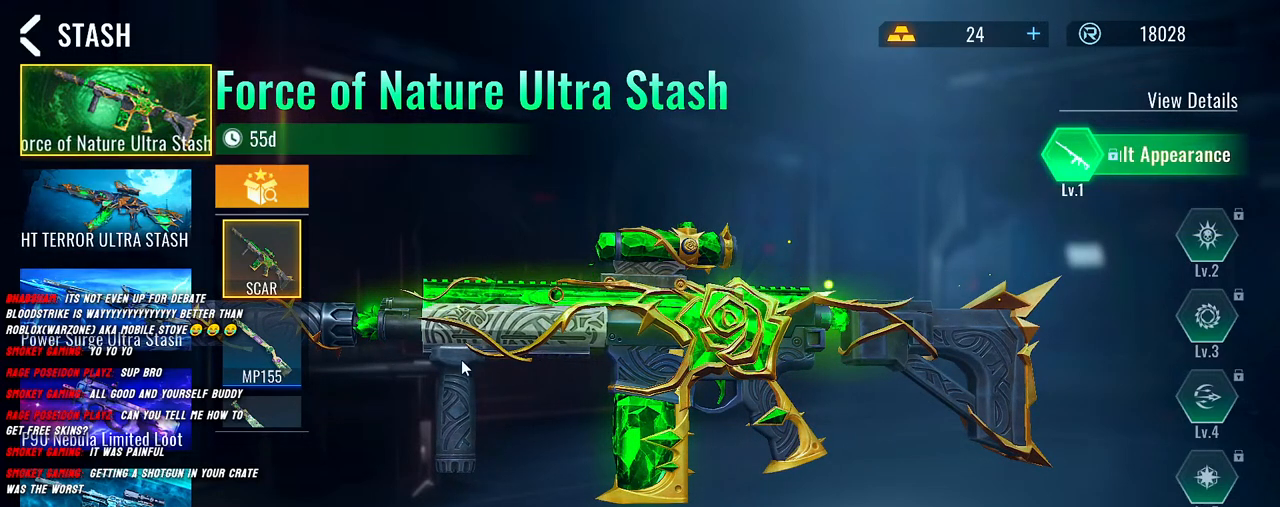
{"keys": [], "mouse": [], "events": []}
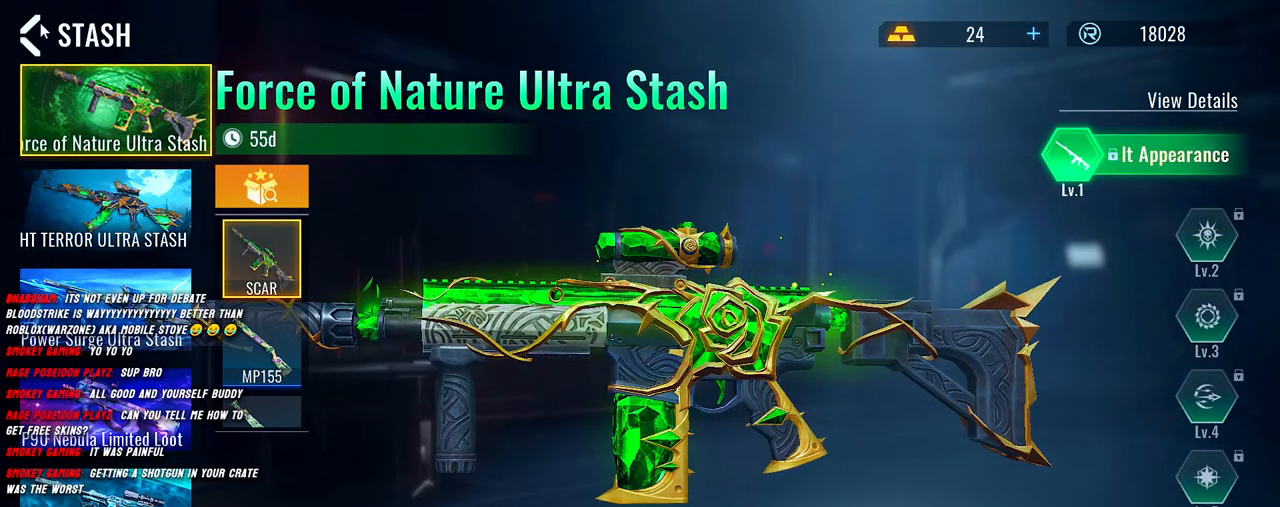
{"keys": [], "mouse": [], "events": [[250, "mouse_left", "down"], [367, "mouse_left", "up"]]}